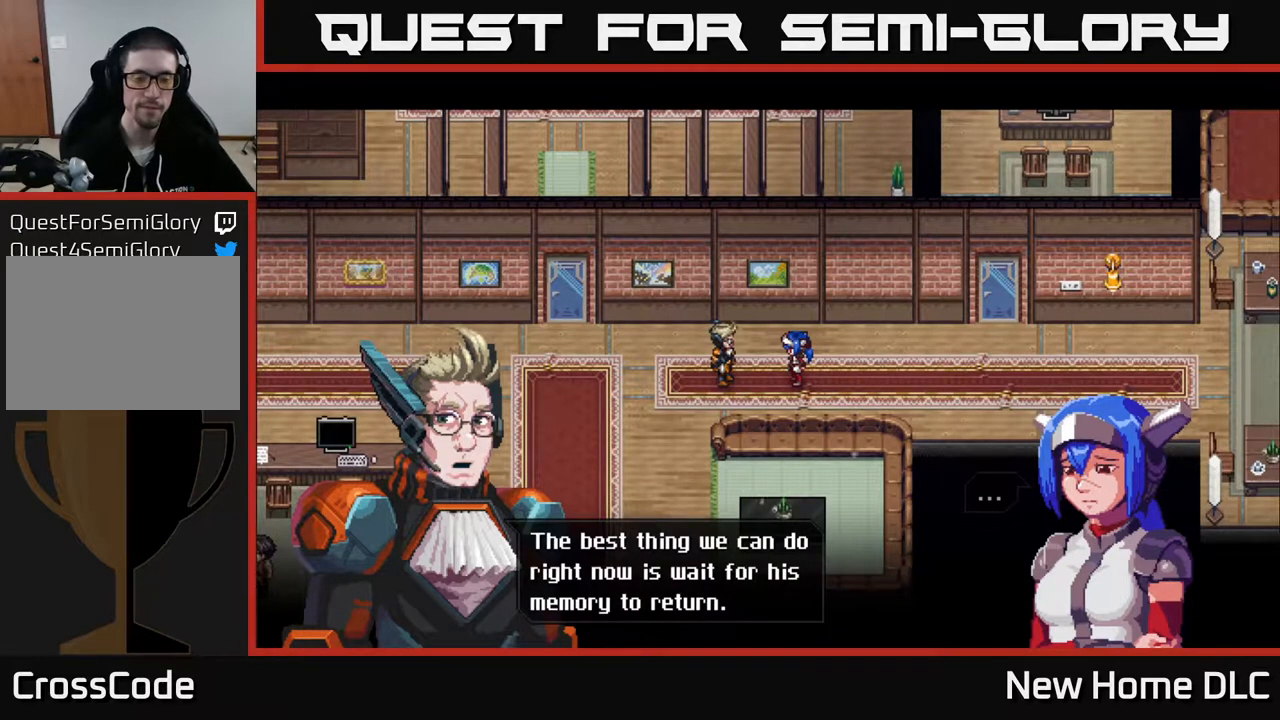
Gameplay with a controller (Xbox layout); each line is a JSON object with the inputs held at the frame after it. "events" lists button and stick changes between this image and that frame as [ms after this image, input, new state], when the widget could be followed in between.
{"buttons": [], "left_stick": "center", "right_stick": "center", "events": [[233, "A", "down"], [333, "A", "up"]]}
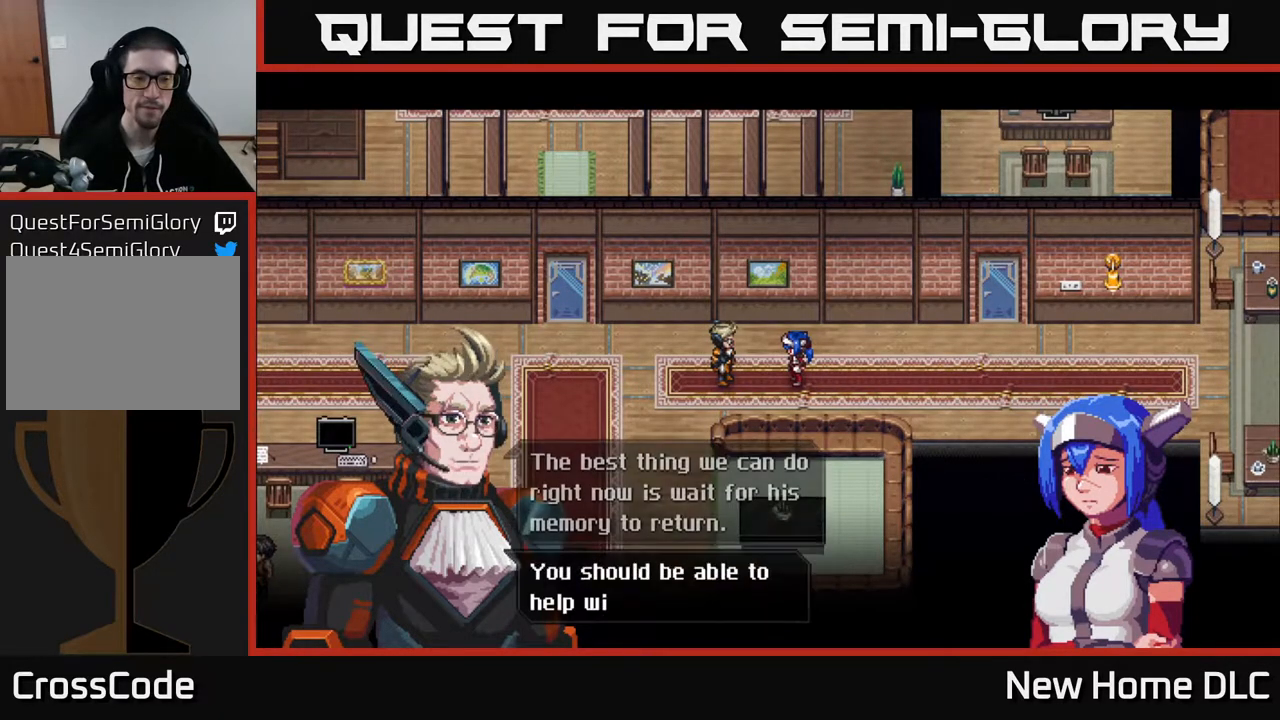
{"buttons": [], "left_stick": "center", "right_stick": "center", "events": []}
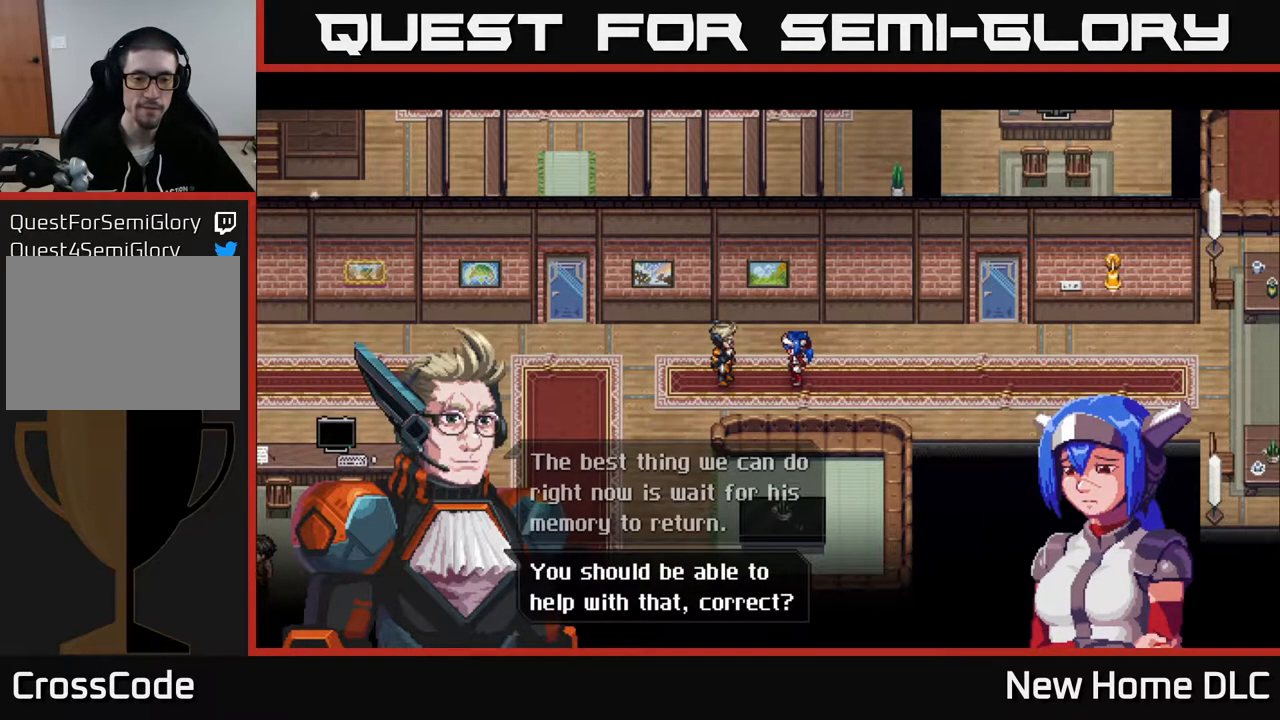
{"buttons": ["A"], "left_stick": "center", "right_stick": "center", "events": [[500, "A", "down"]]}
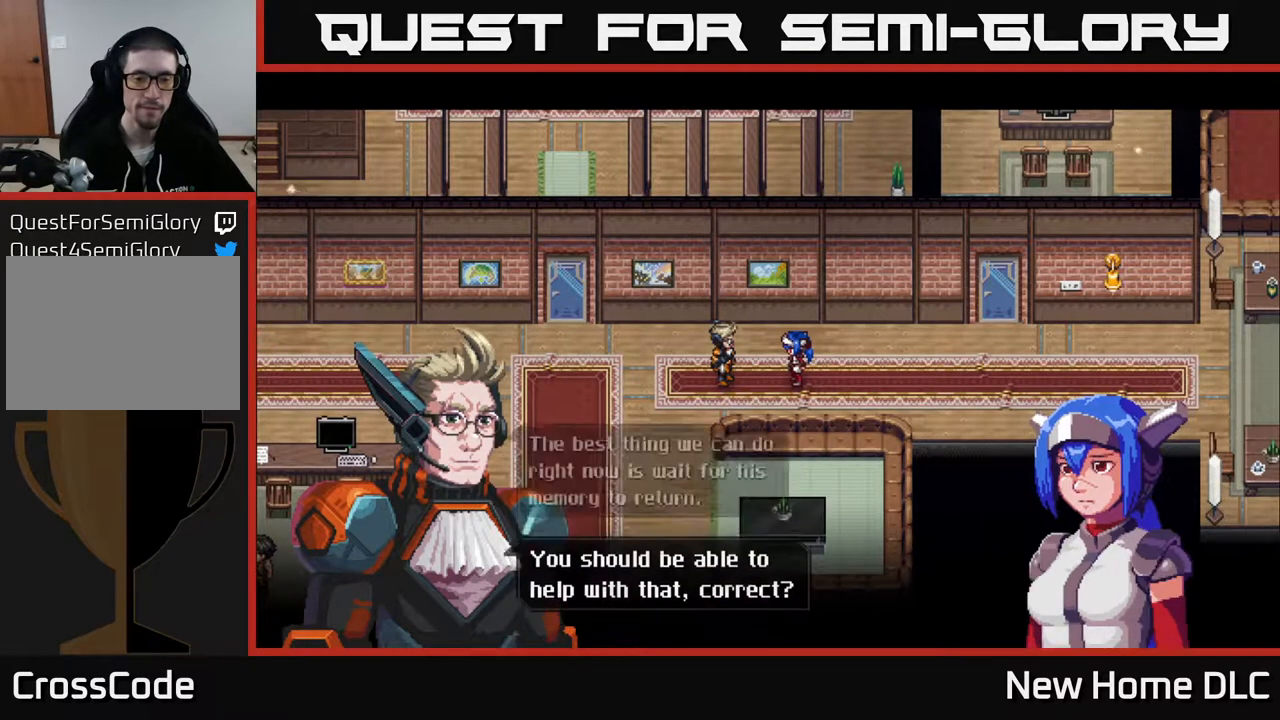
{"buttons": [], "left_stick": "center", "right_stick": "center", "events": [[117, "A", "up"]]}
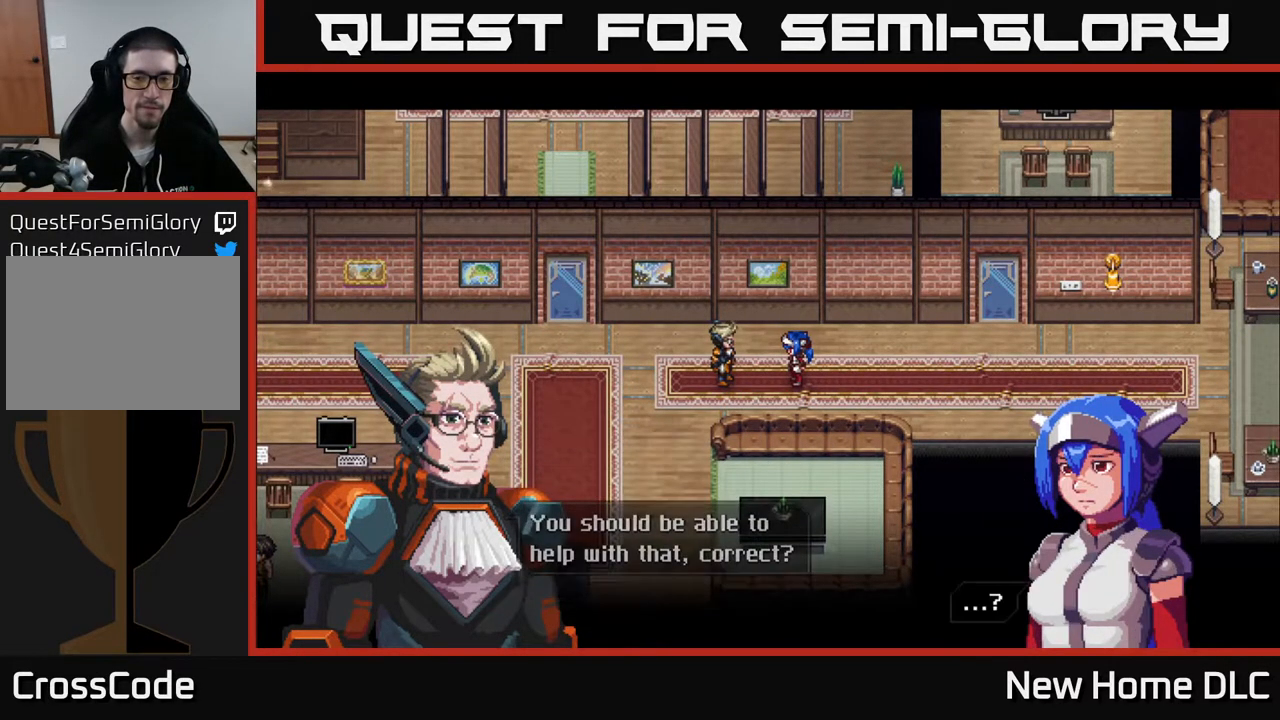
{"buttons": ["A"], "left_stick": "center", "right_stick": "center", "events": [[483, "A", "down"]]}
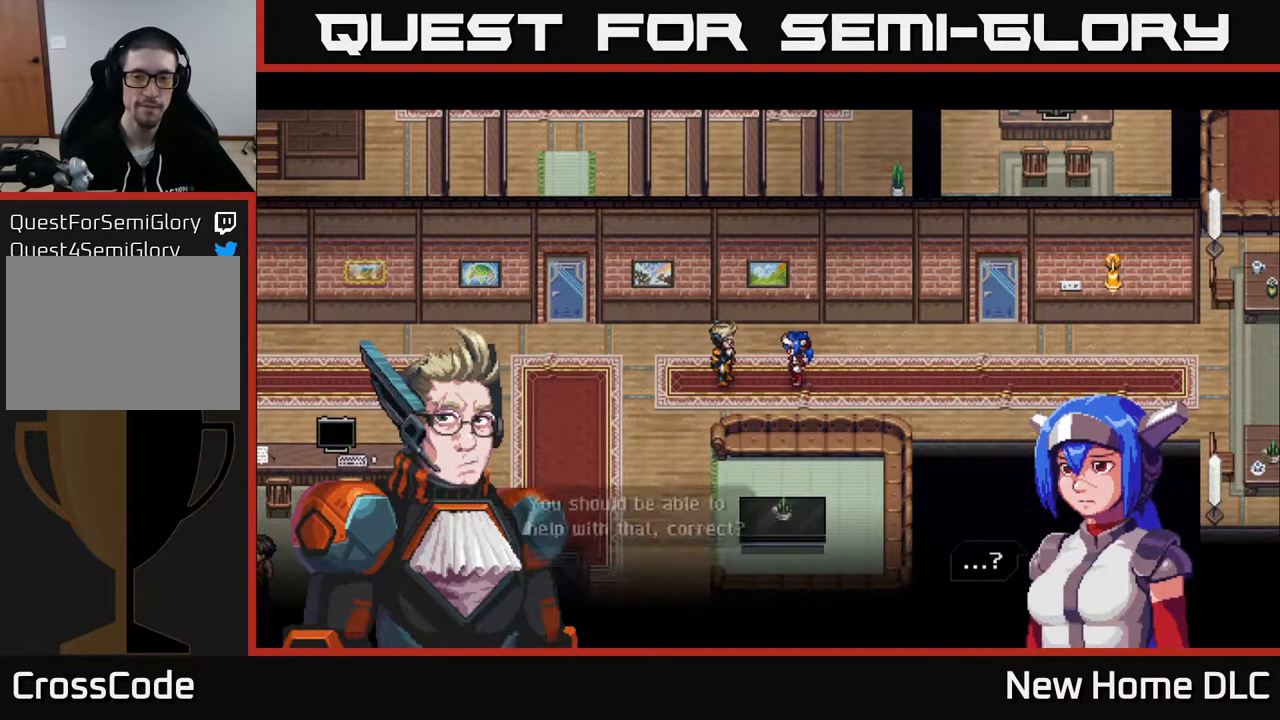
{"buttons": [], "left_stick": "center", "right_stick": "center", "events": [[100, "A", "up"]]}
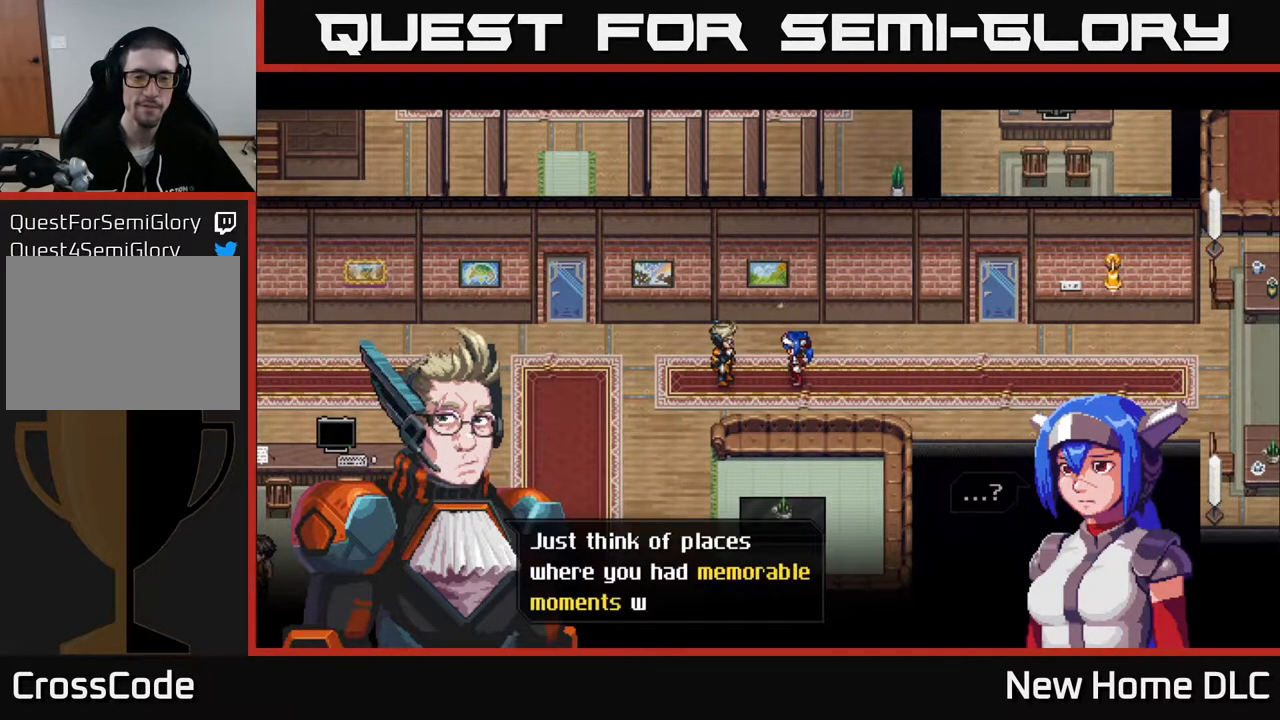
{"buttons": [], "left_stick": "center", "right_stick": "center", "events": []}
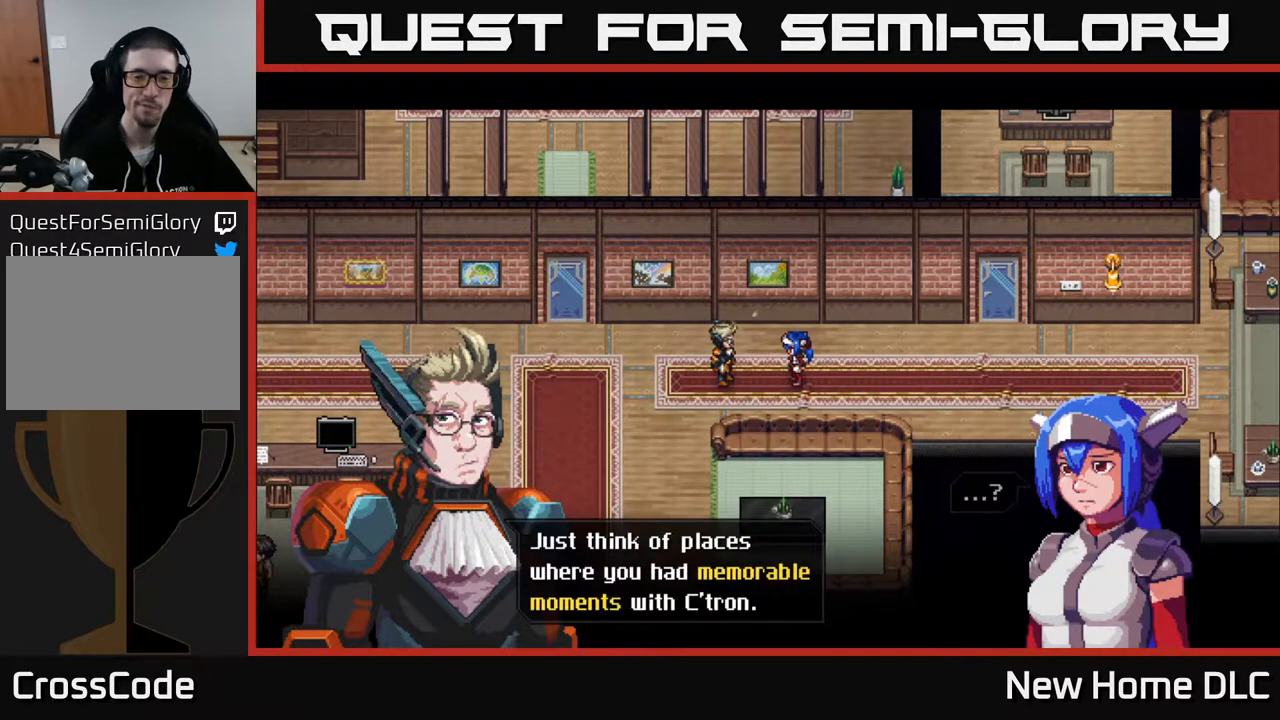
{"buttons": [], "left_stick": "center", "right_stick": "center", "events": []}
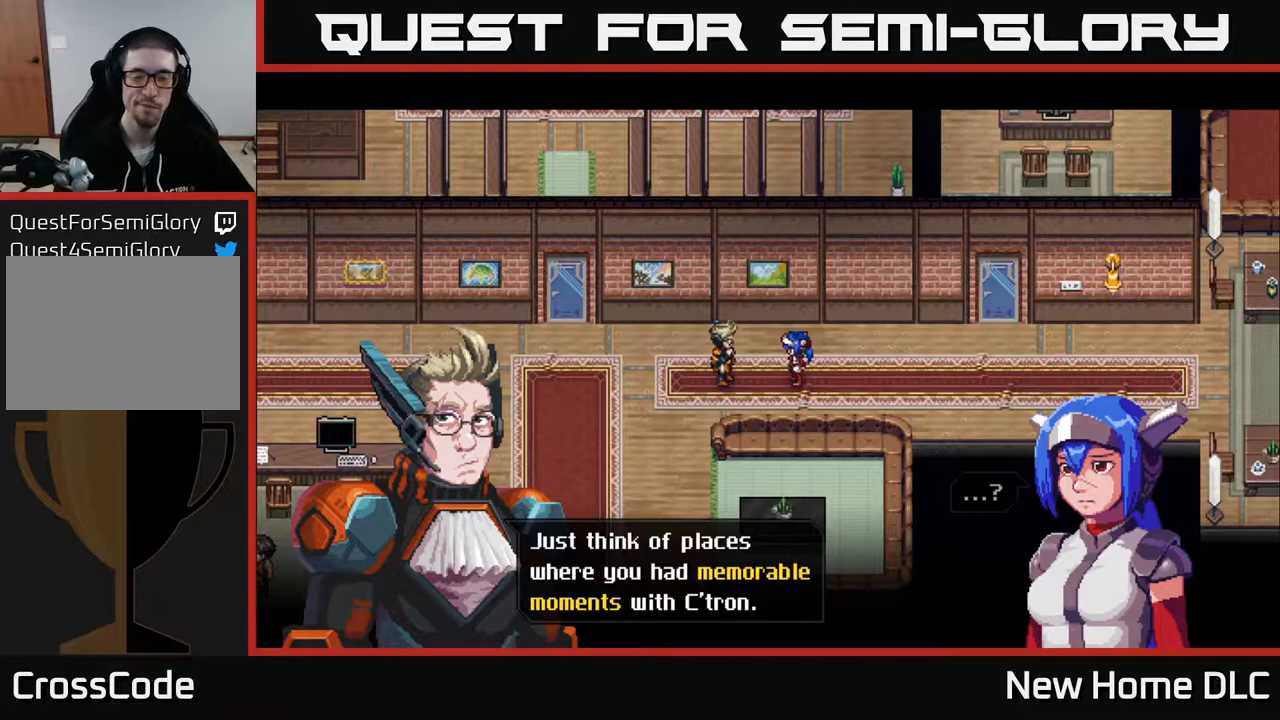
{"buttons": [], "left_stick": "center", "right_stick": "center", "events": []}
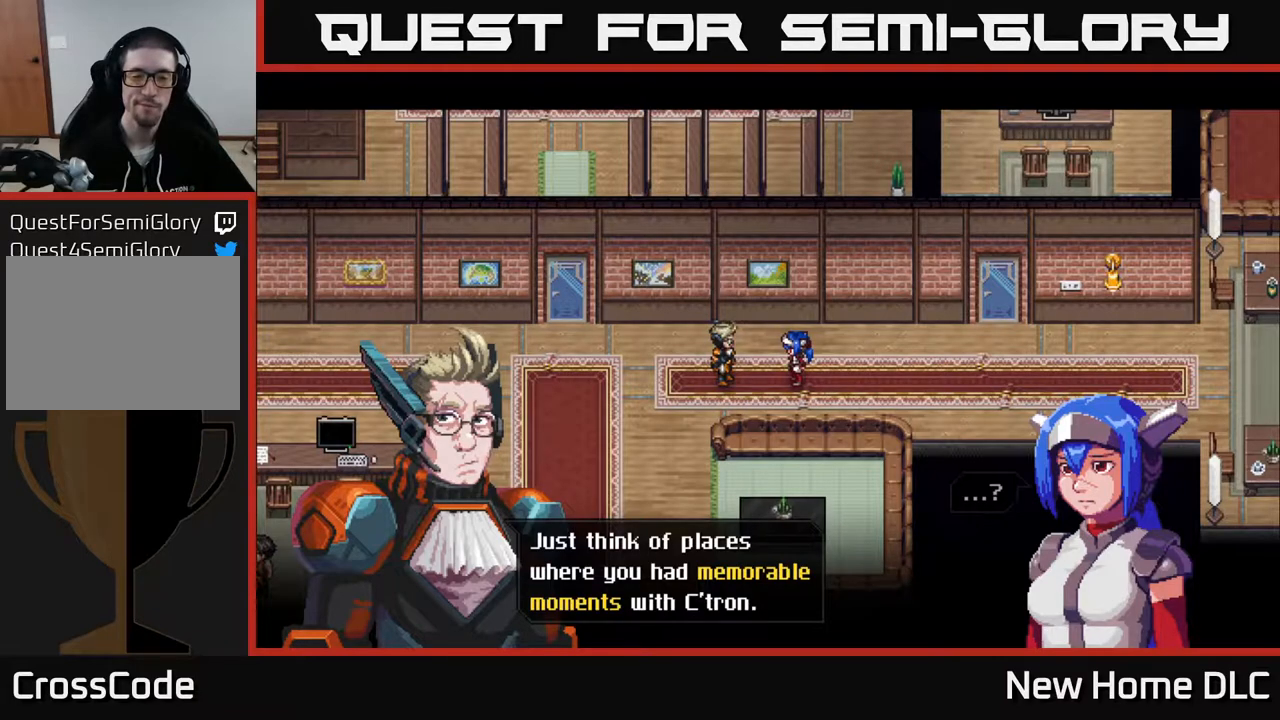
{"buttons": [], "left_stick": "center", "right_stick": "center", "events": []}
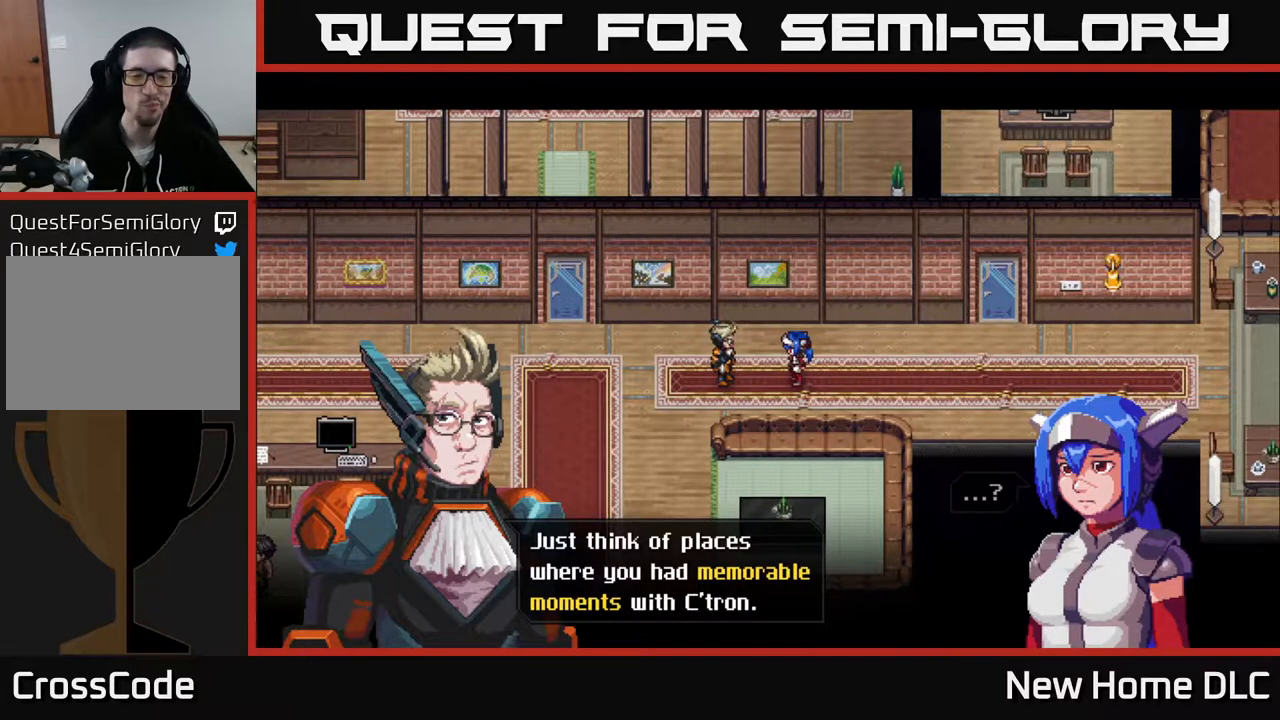
{"buttons": [], "left_stick": "center", "right_stick": "center", "events": []}
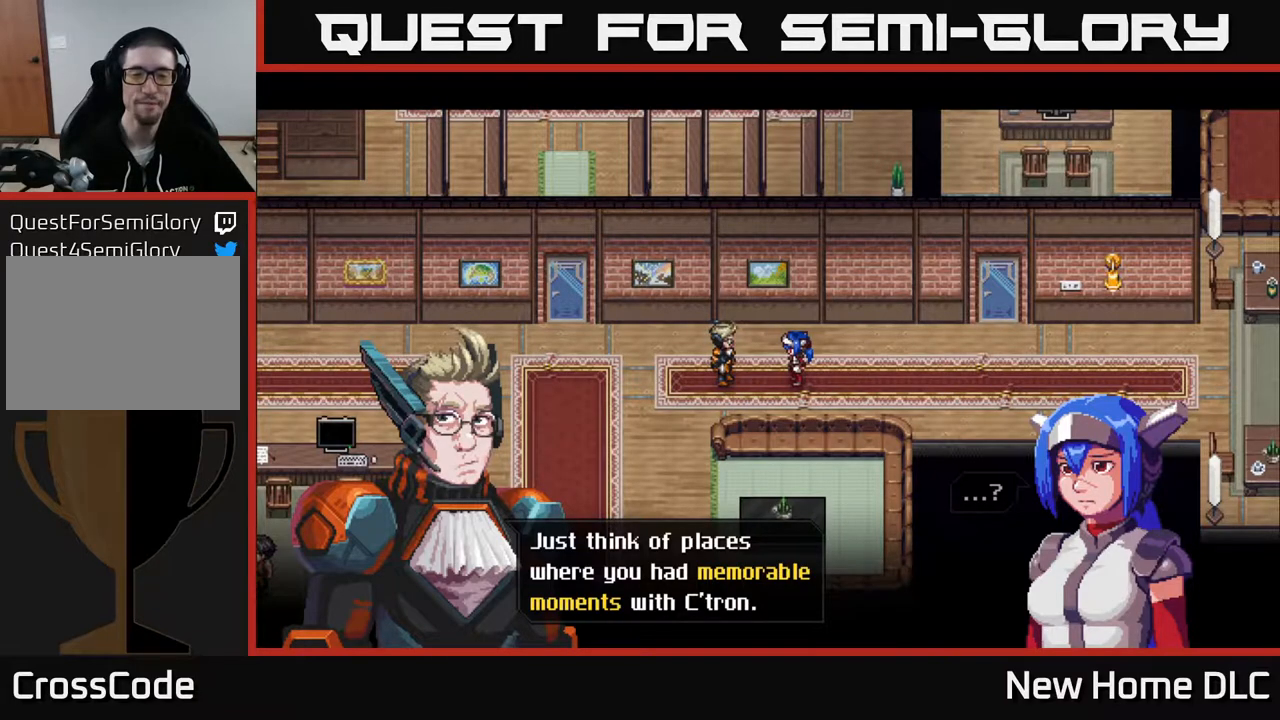
{"buttons": [], "left_stick": "center", "right_stick": "center", "events": []}
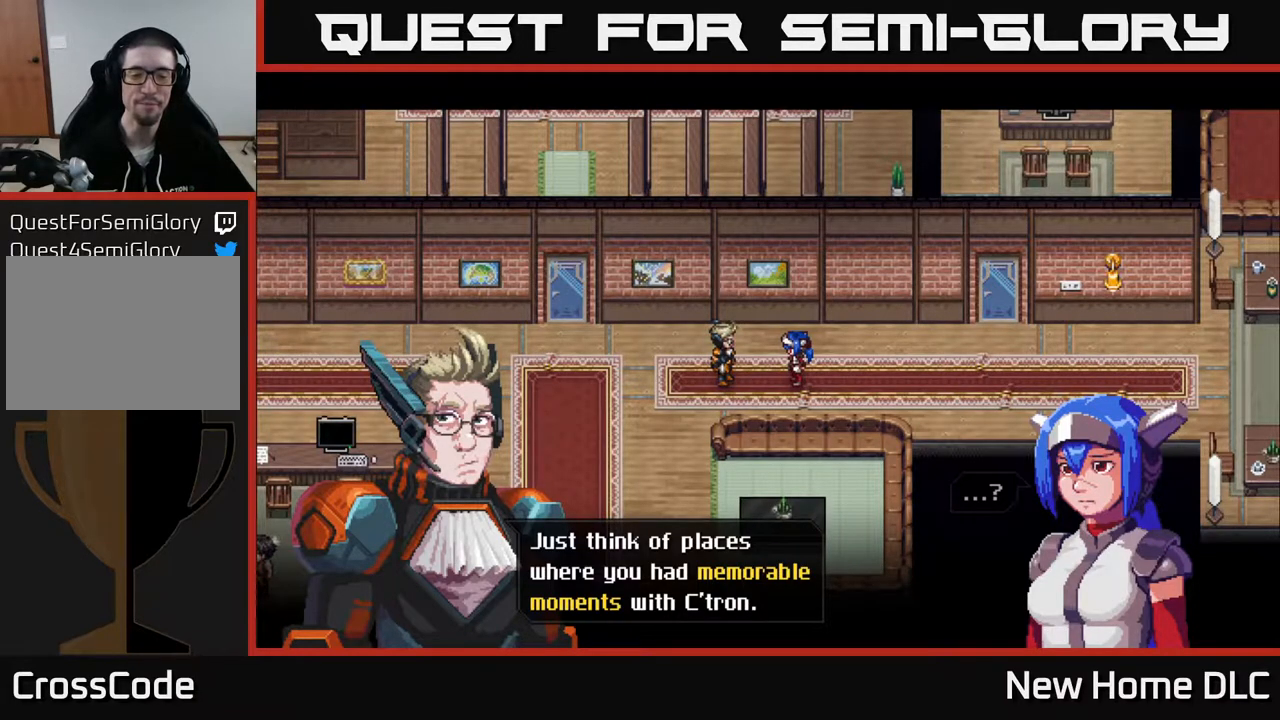
{"buttons": [], "left_stick": "center", "right_stick": "center", "events": [[117, "A", "down"], [233, "A", "up"]]}
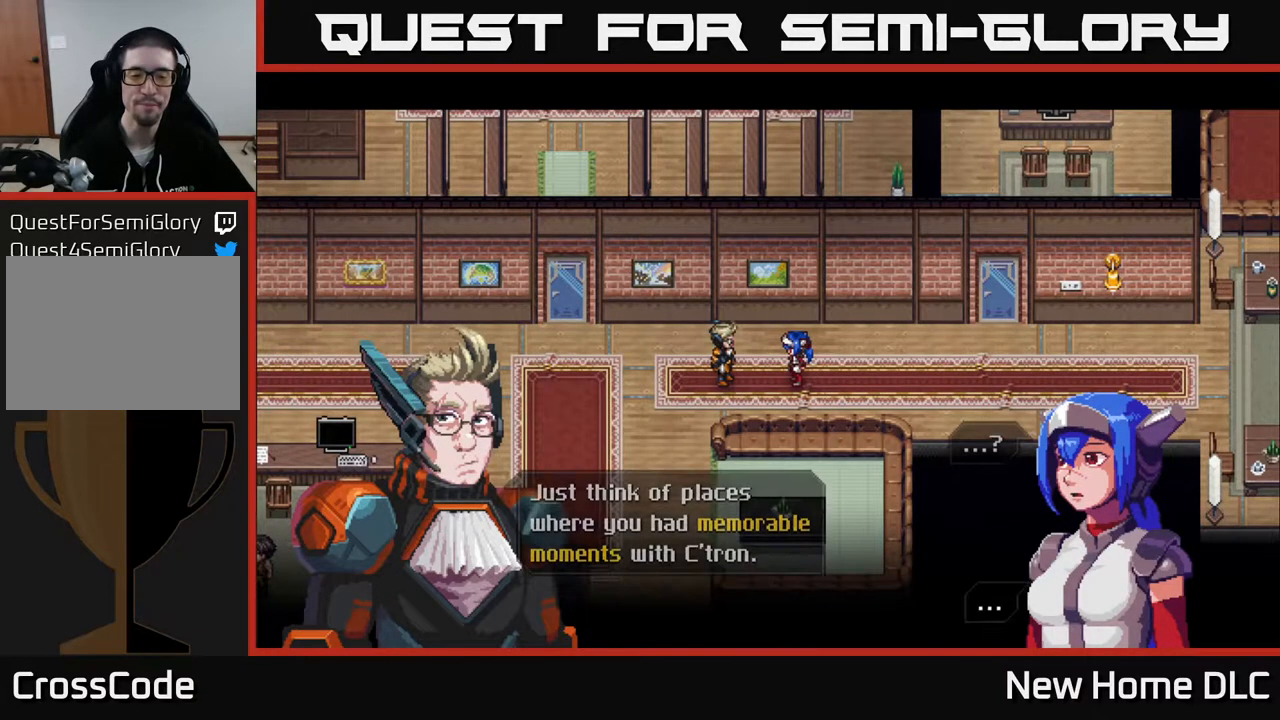
{"buttons": [], "left_stick": "center", "right_stick": "center", "events": [[333, "A", "down"], [433, "A", "up"]]}
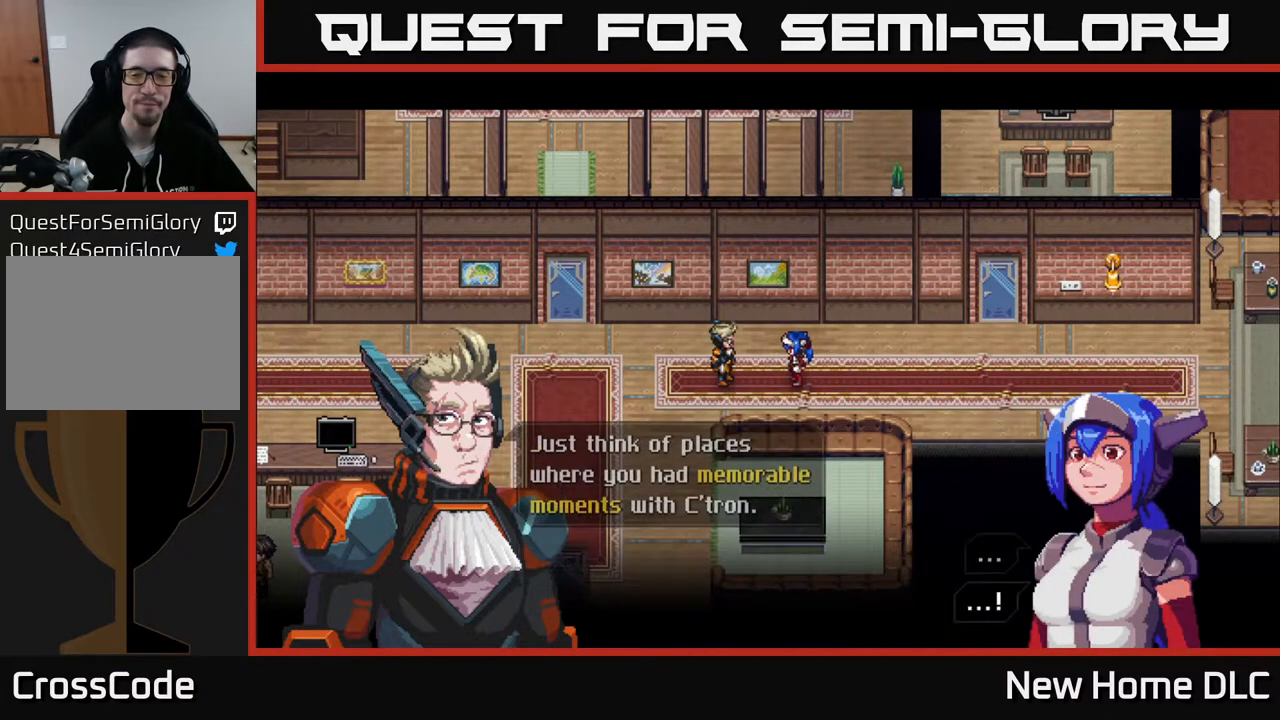
{"buttons": [], "left_stick": "center", "right_stick": "center", "events": []}
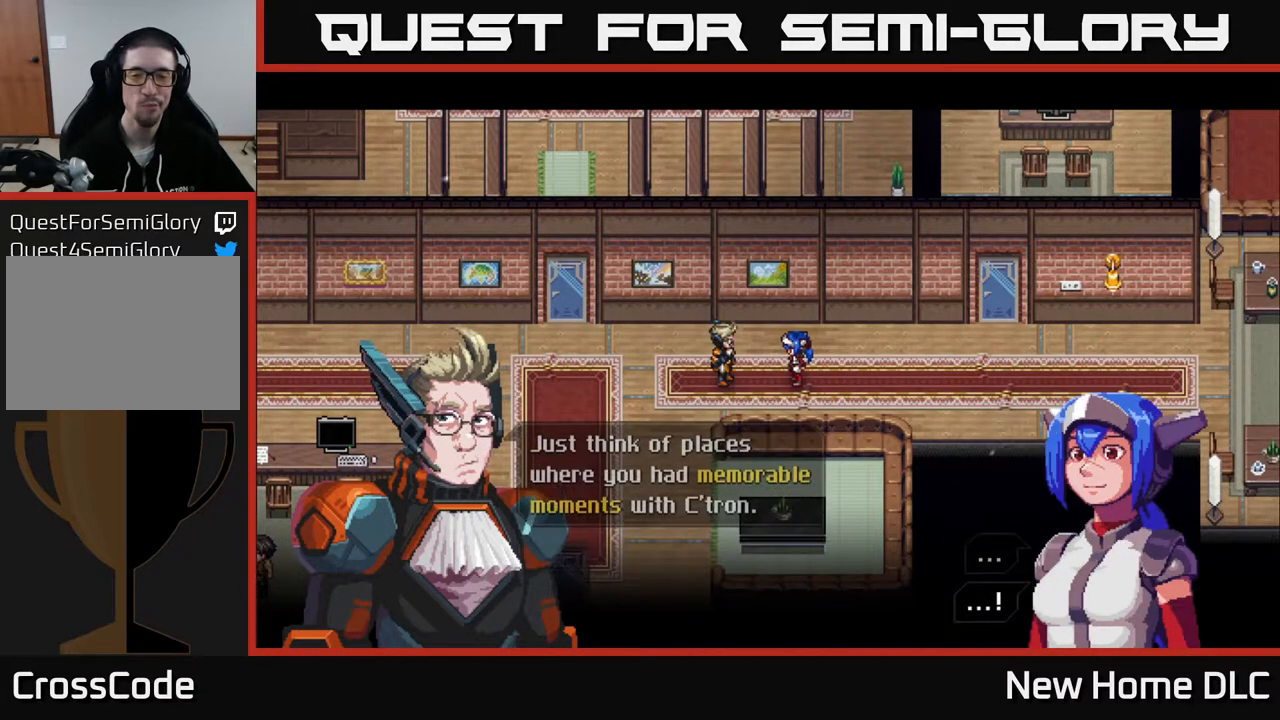
{"buttons": [], "left_stick": "center", "right_stick": "center", "events": [[67, "A", "down"], [167, "A", "up"]]}
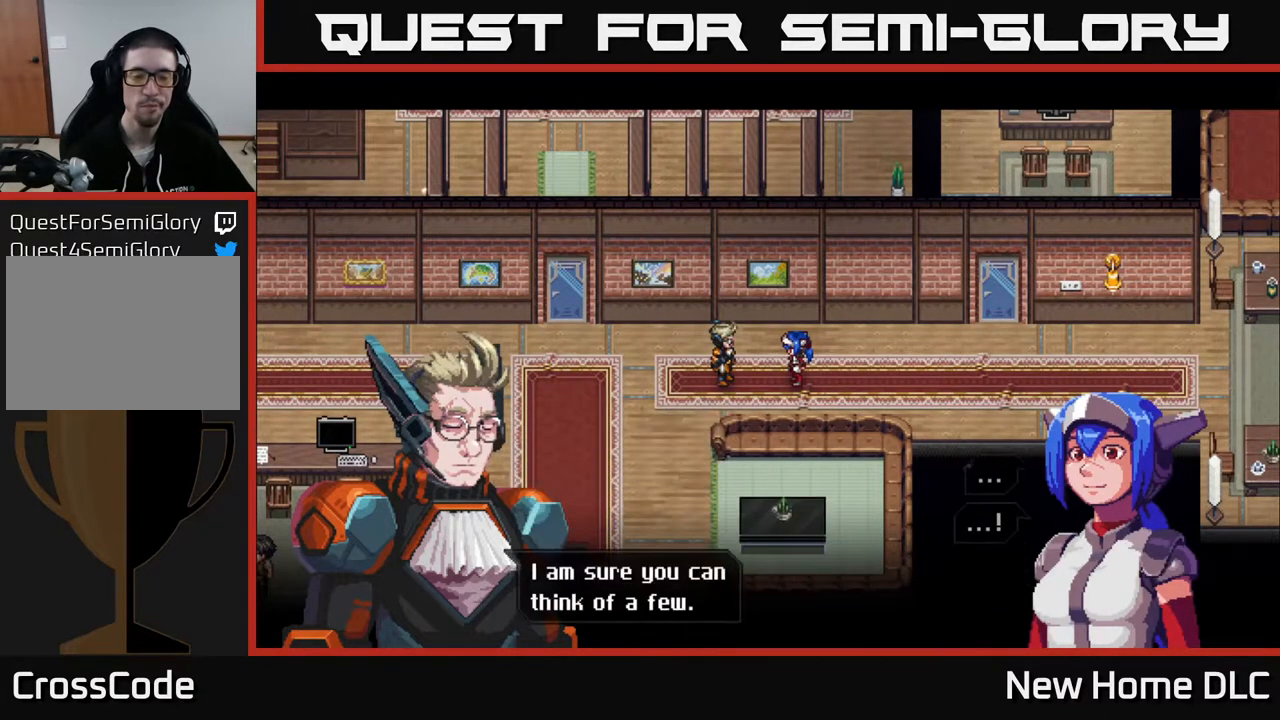
{"buttons": [], "left_stick": "center", "right_stick": "center", "events": []}
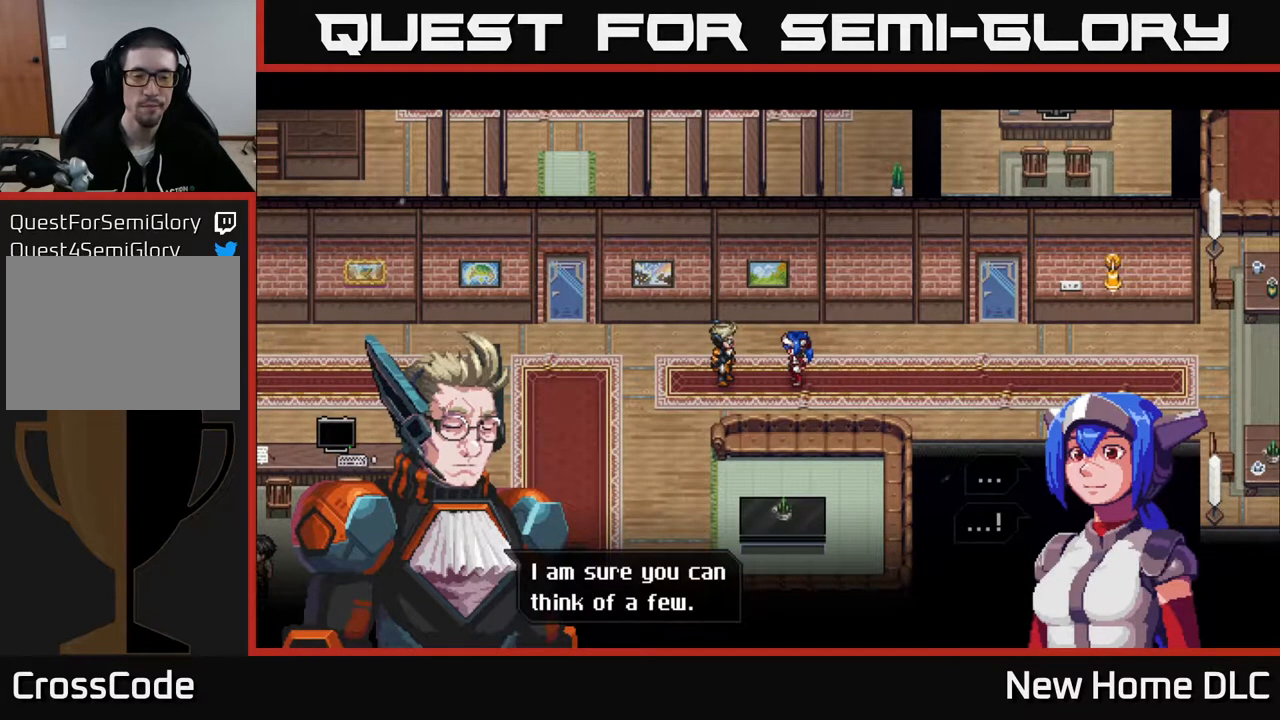
{"buttons": [], "left_stick": "center", "right_stick": "center", "events": [[317, "A", "down"], [467, "A", "up"]]}
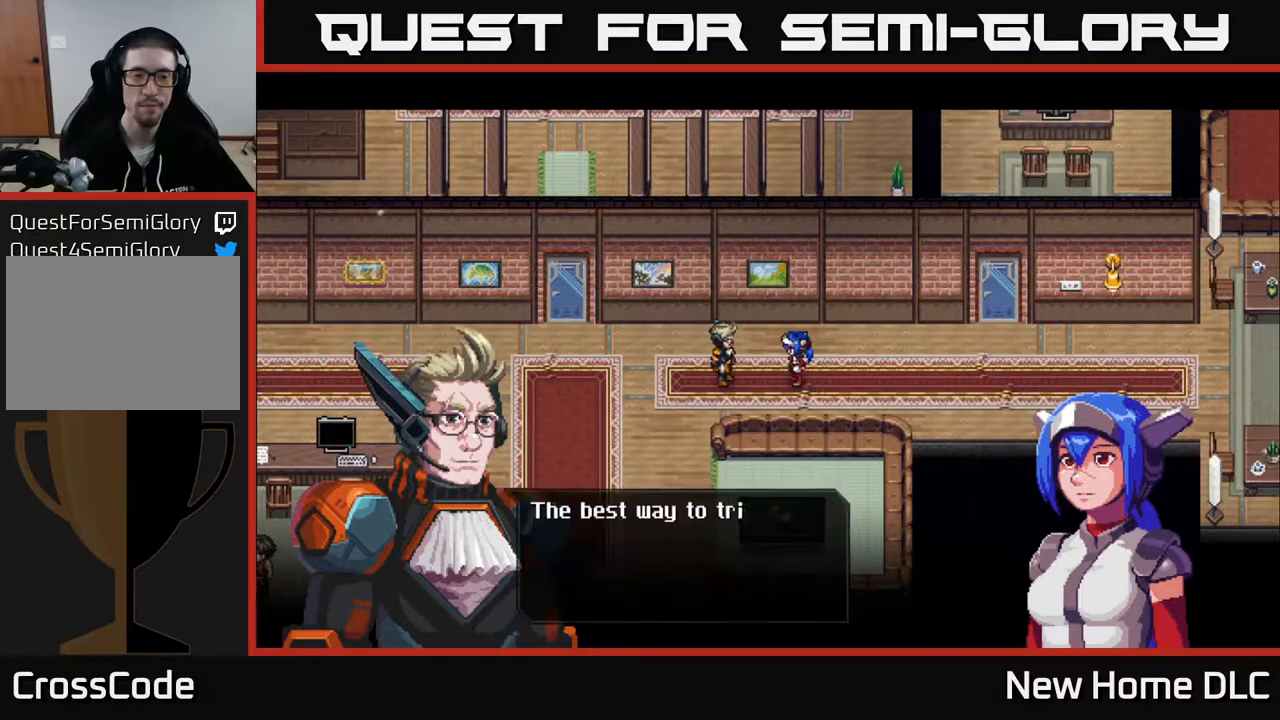
{"buttons": [], "left_stick": "center", "right_stick": "center", "events": []}
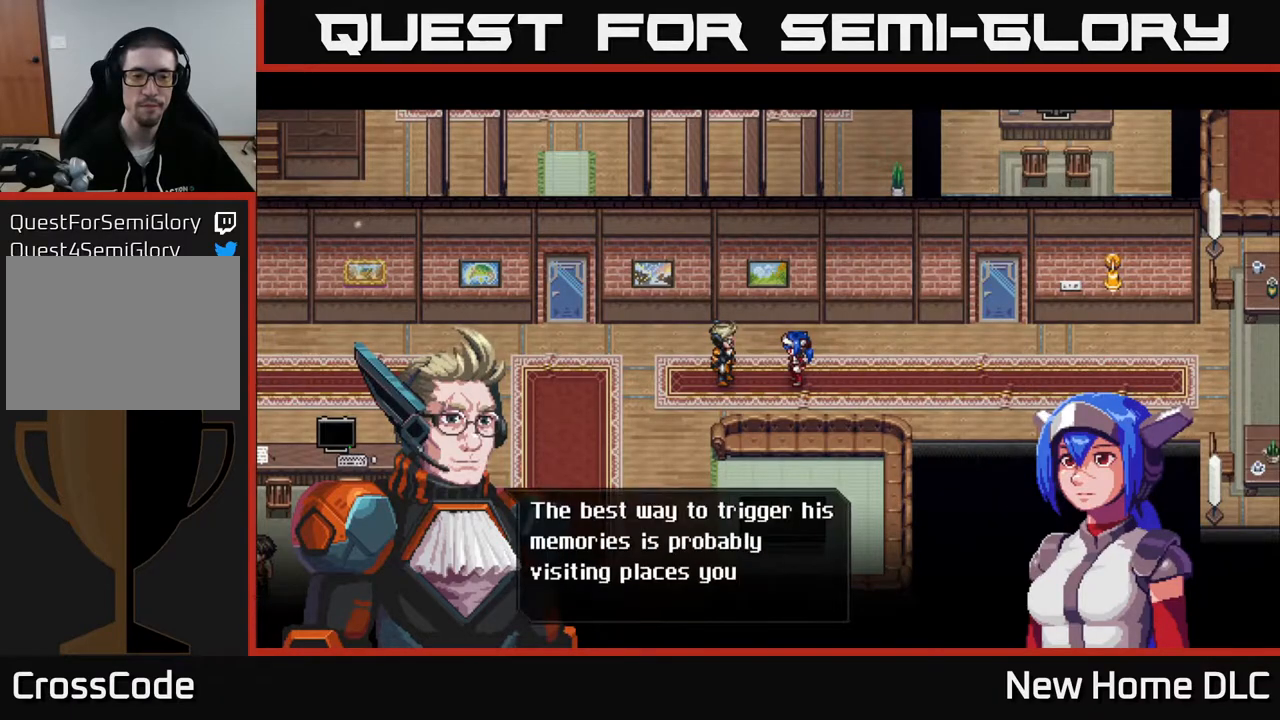
{"buttons": [], "left_stick": "center", "right_stick": "center", "events": []}
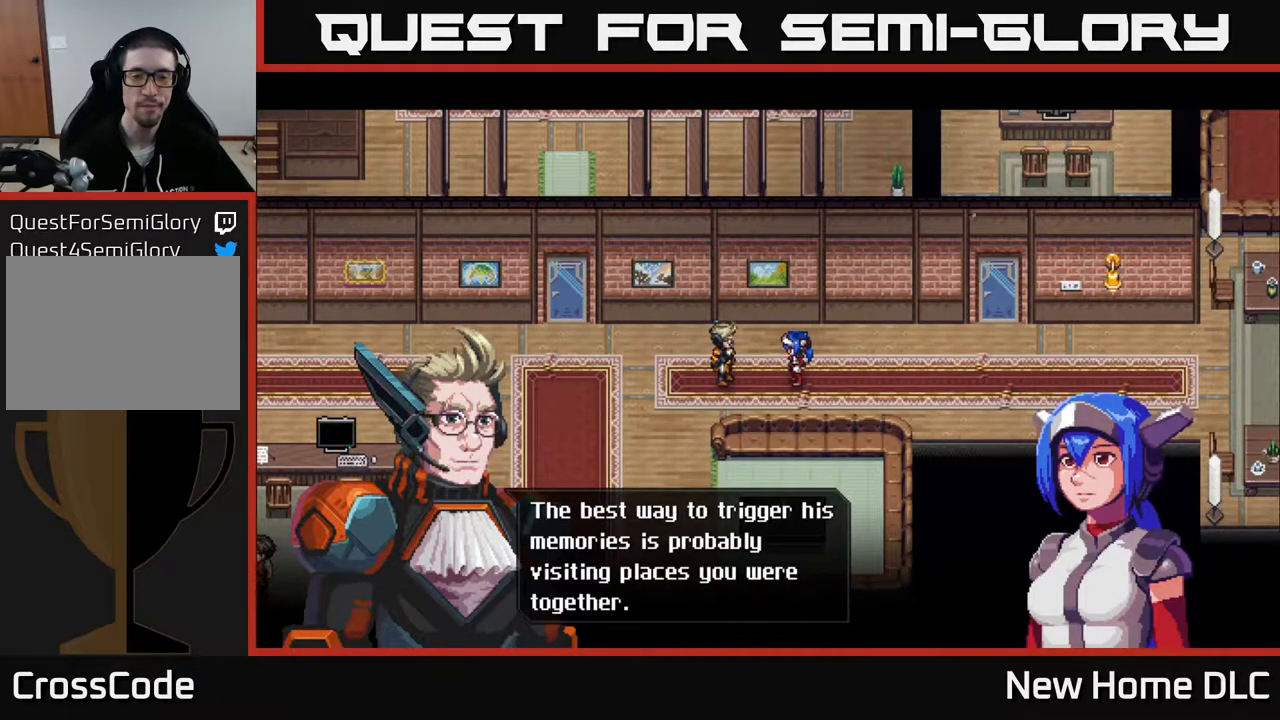
{"buttons": [], "left_stick": "center", "right_stick": "center", "events": [[317, "A", "down"], [417, "A", "up"]]}
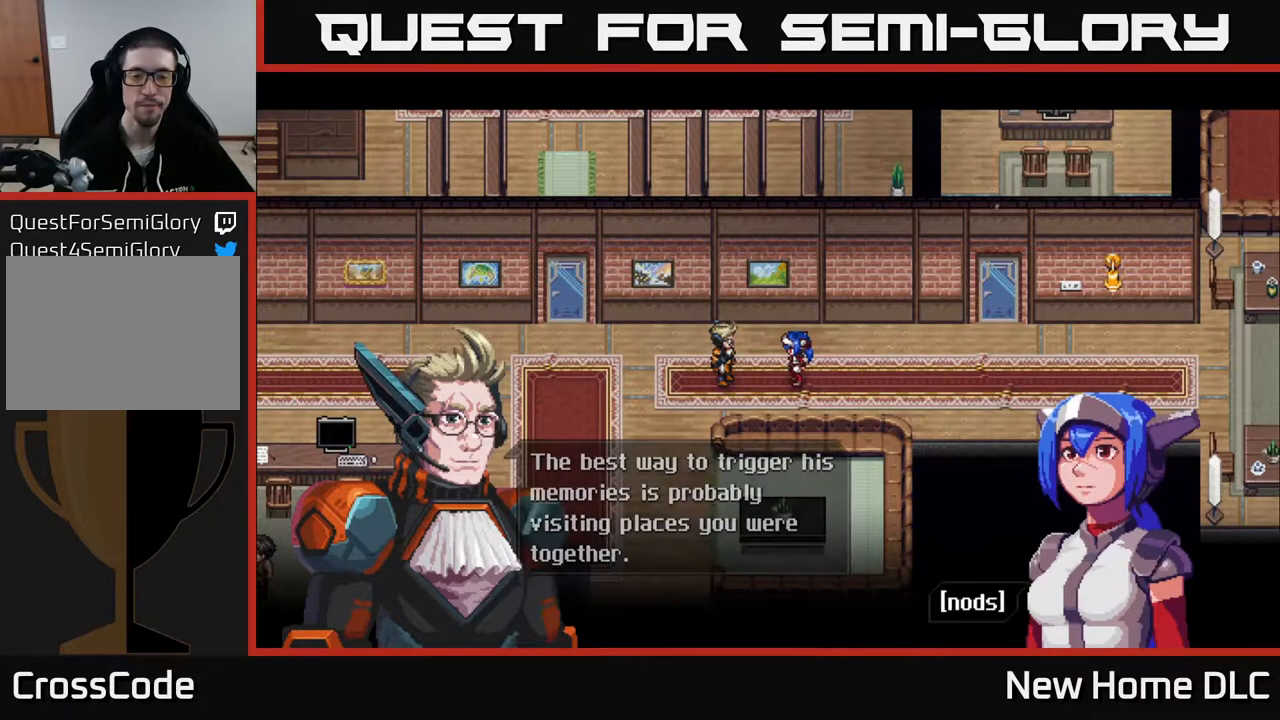
{"buttons": ["A"], "left_stick": "center", "right_stick": "center", "events": [[483, "A", "down"]]}
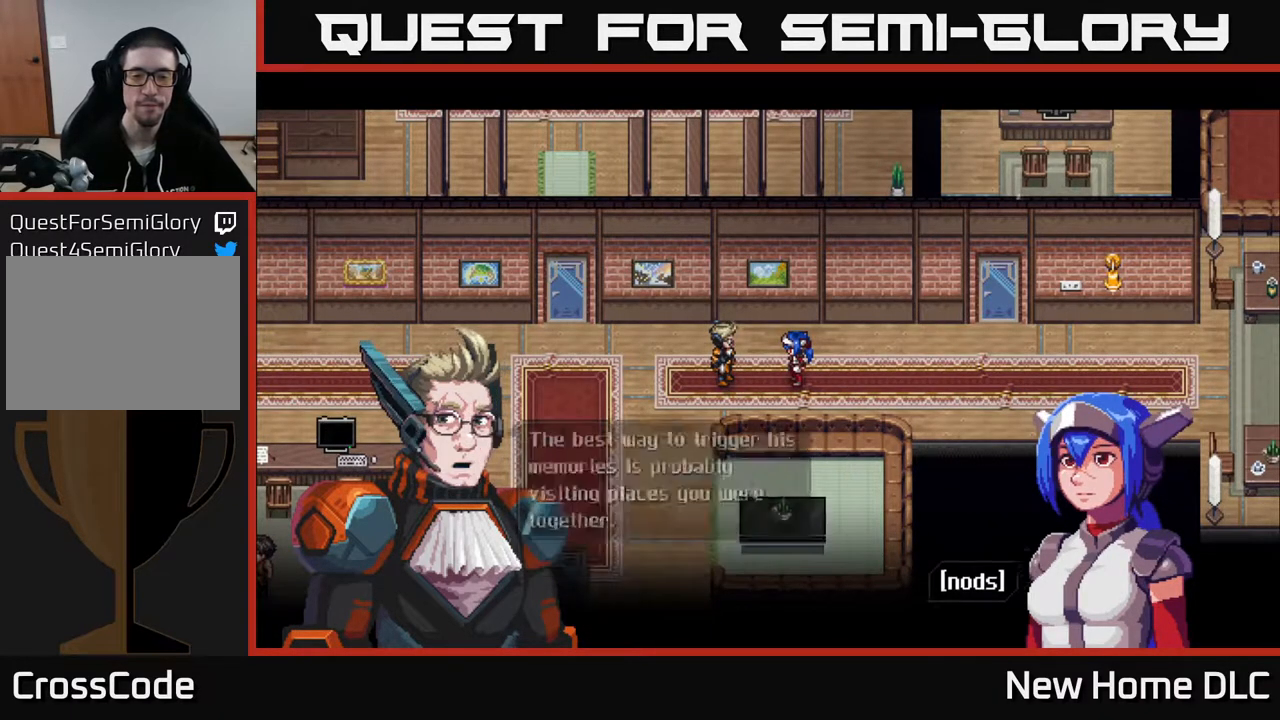
{"buttons": [], "left_stick": "center", "right_stick": "center", "events": [[83, "A", "up"]]}
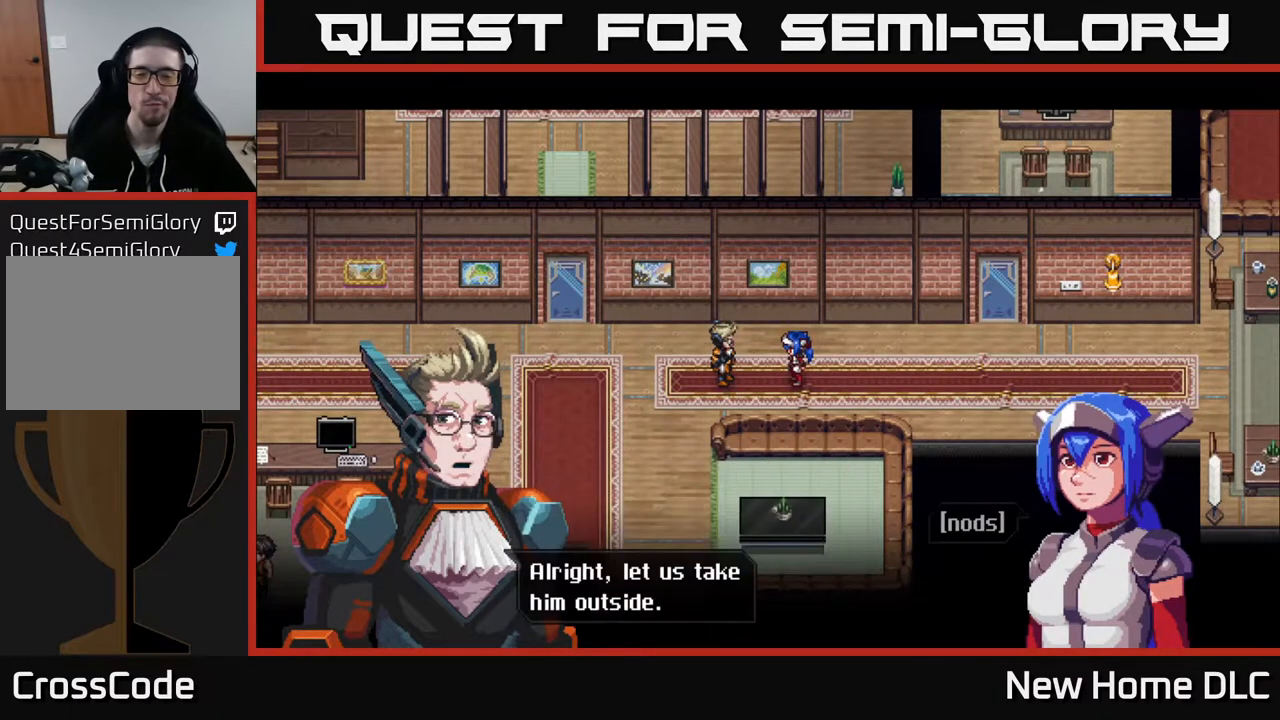
{"buttons": [], "left_stick": "center", "right_stick": "center", "events": [[417, "A", "down"], [500, "A", "up"]]}